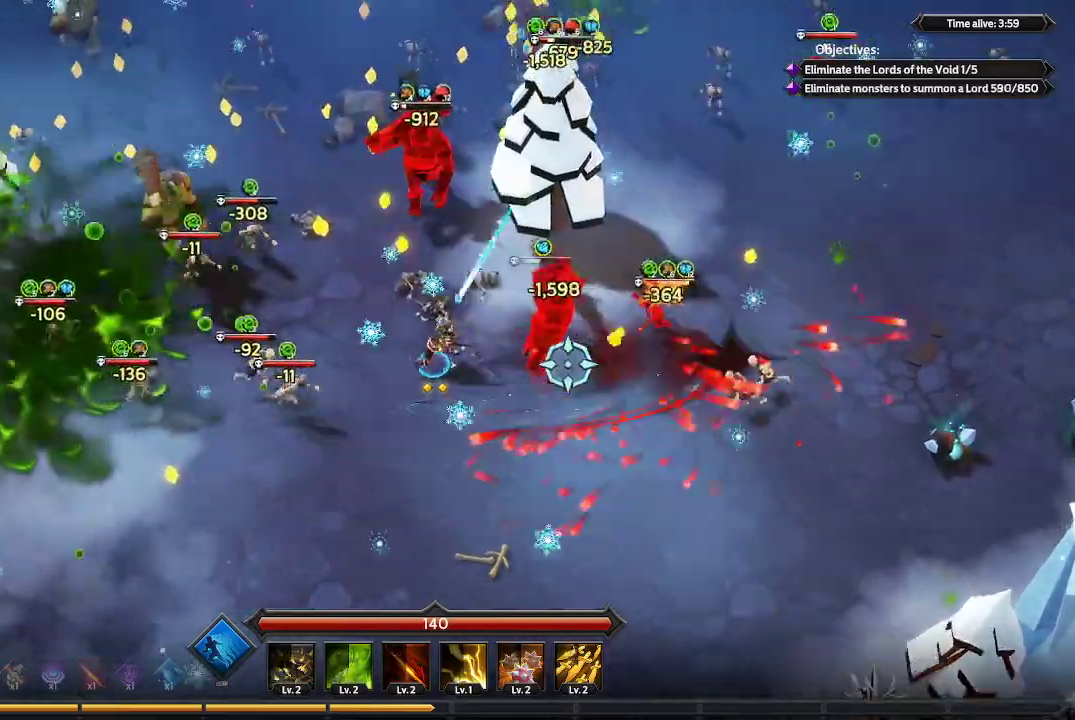
Gameplay with a controller (Xbox layout); each line is a JSON object with the inputs held at the frame after it. "events" lists button and stick changes between this image and that frame as [ms after this image, input, new state], when the widget could be followed in between. Not read: R3.
{"buttons": [], "left_stick": "up-left", "right_stick": "up-right", "events": [[300, "right_stick", "up-right"]]}
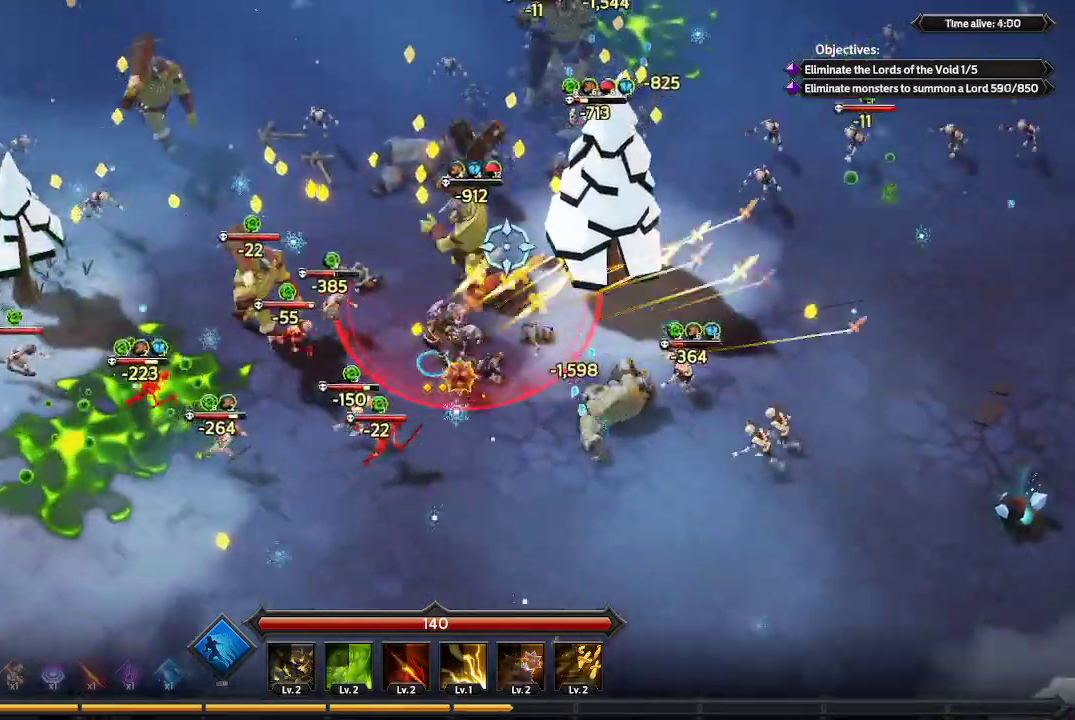
{"buttons": [], "left_stick": "up-left", "right_stick": "up-right", "events": []}
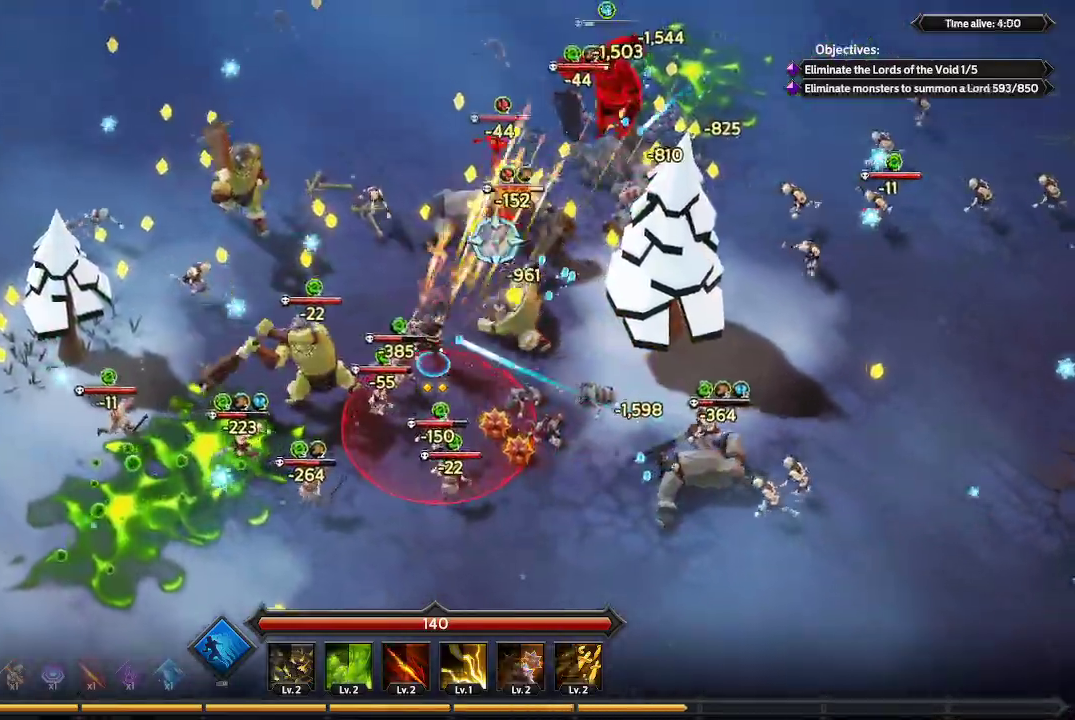
{"buttons": [], "left_stick": "up-left", "right_stick": "down-right", "events": [[200, "right_stick", "right"], [367, "right_stick", "down-right"]]}
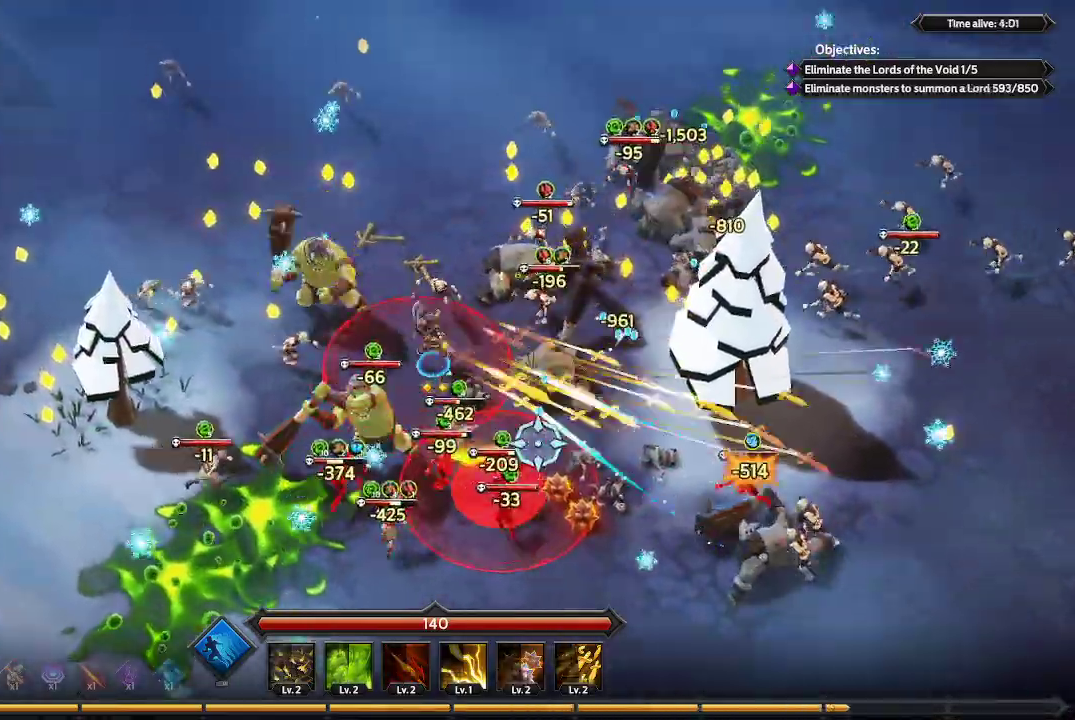
{"buttons": [], "left_stick": "left", "right_stick": "down-right", "events": [[167, "left_stick", "left"]]}
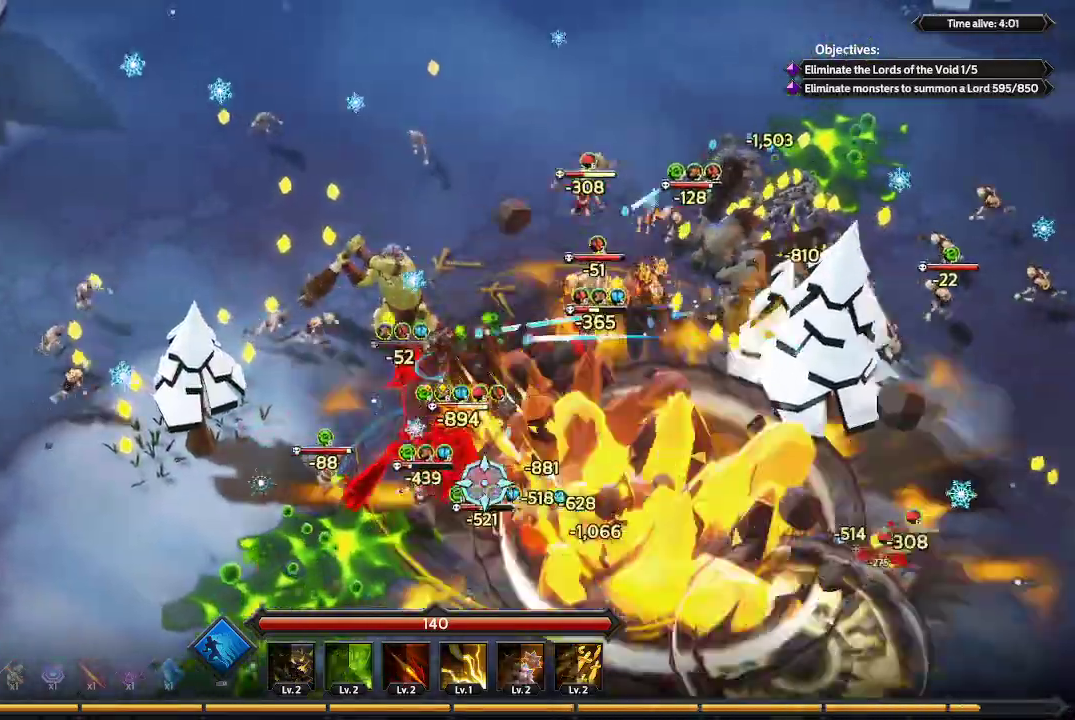
{"buttons": [], "left_stick": "down-left", "right_stick": "down-right", "events": [[233, "left_stick", "down-left"]]}
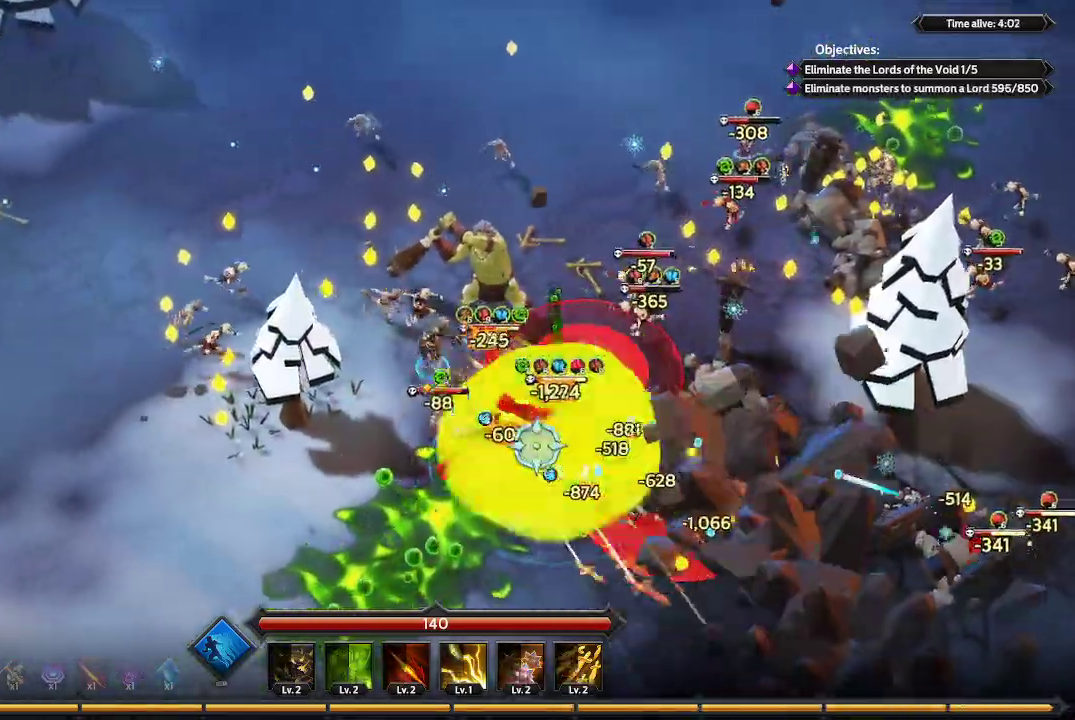
{"buttons": [], "left_stick": "down-left", "right_stick": "right", "events": [[167, "right_stick", "right"]]}
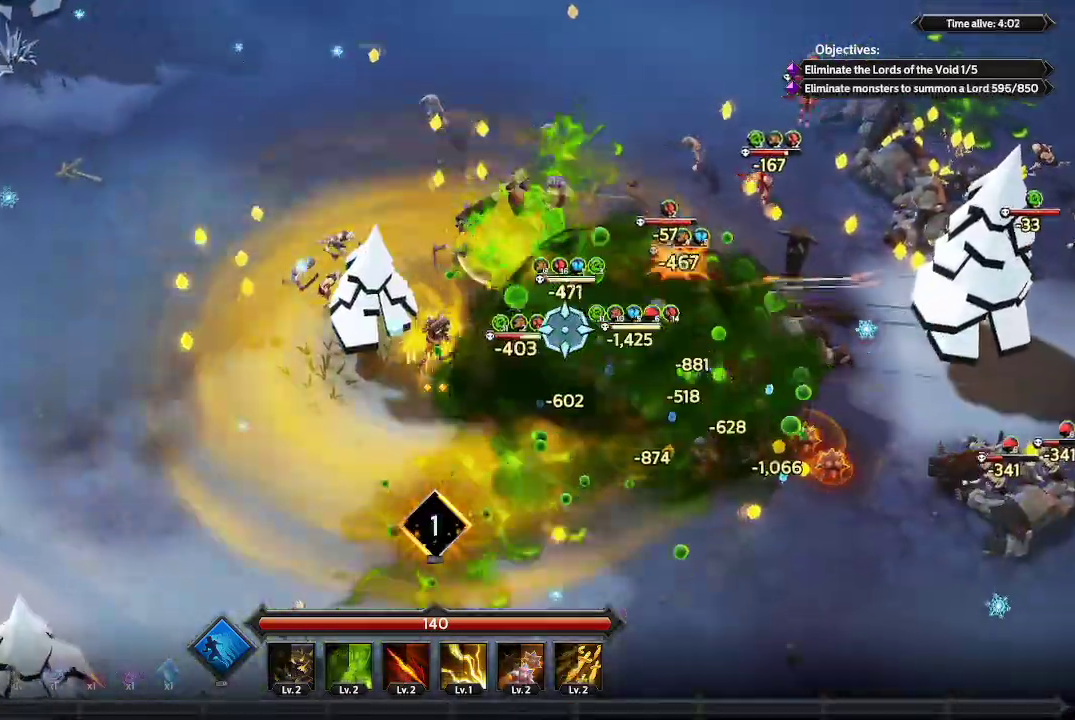
{"buttons": [], "left_stick": "down", "right_stick": "up-right", "events": [[100, "right_stick", "up-right"], [133, "left_stick", "down"]]}
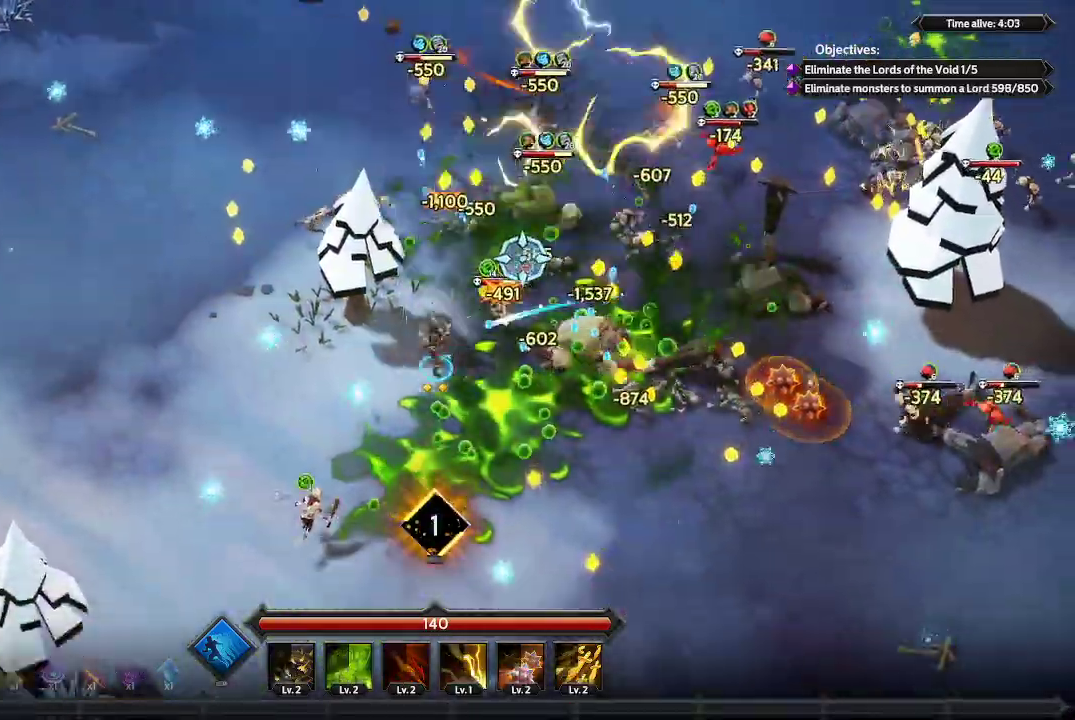
{"buttons": [], "left_stick": "down-right", "right_stick": "up-right", "events": [[200, "left_stick", "down-right"]]}
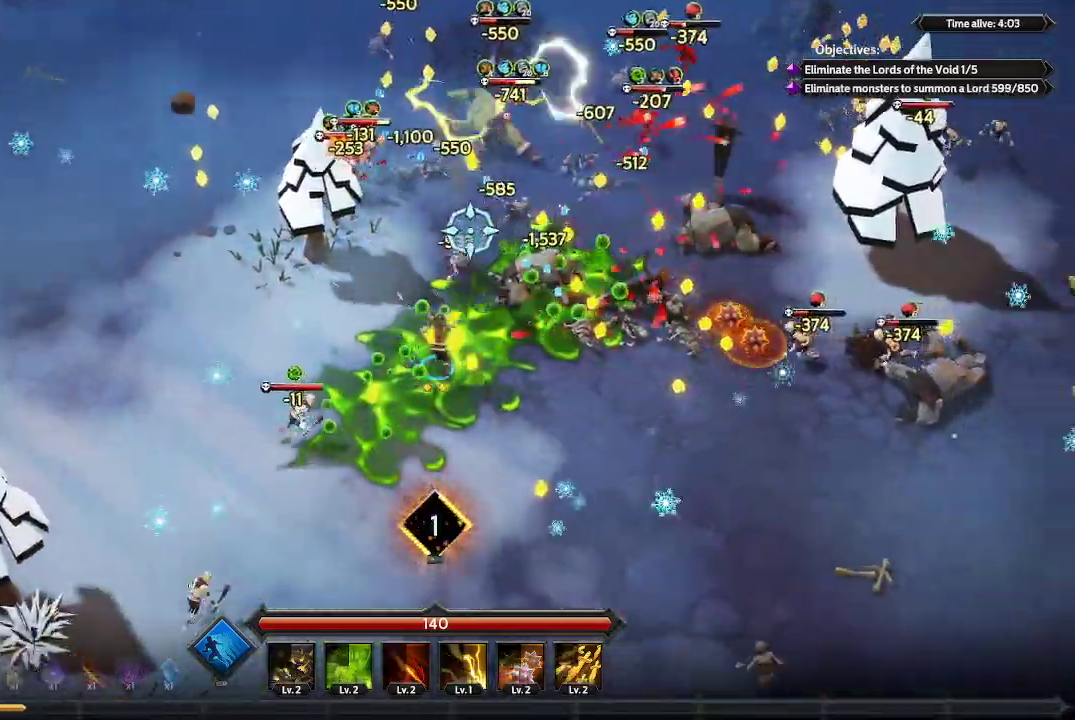
{"buttons": [], "left_stick": "right", "right_stick": "up-right", "events": [[467, "left_stick", "right"]]}
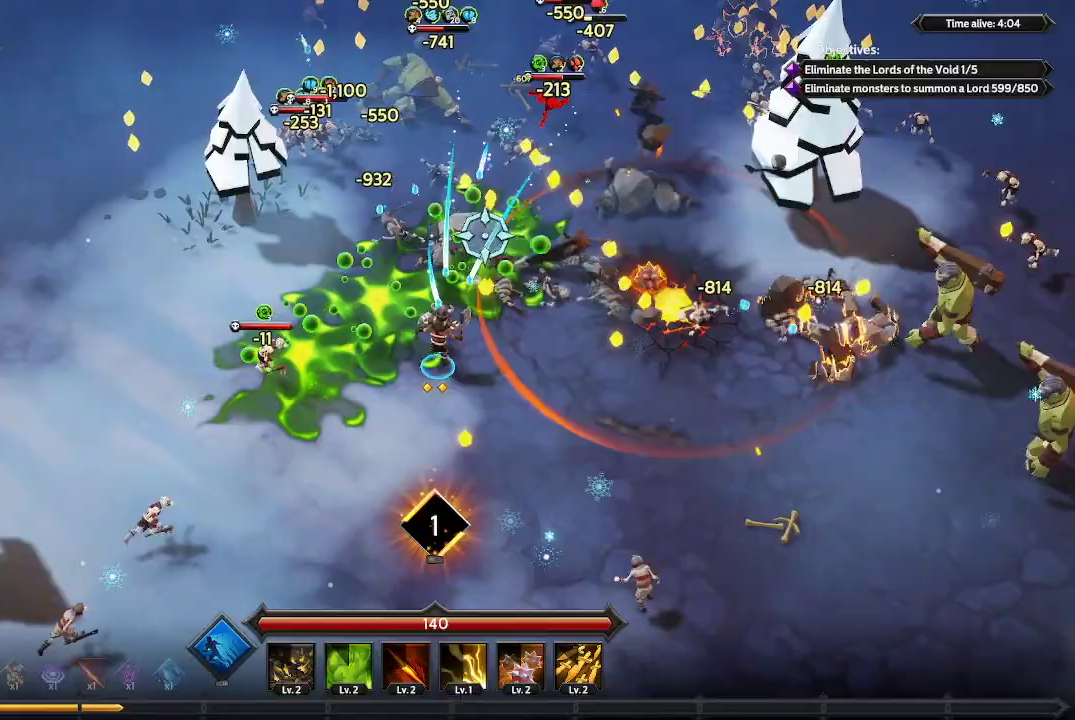
{"buttons": [], "left_stick": "up-right", "right_stick": "up", "events": [[200, "right_stick", "up"], [467, "left_stick", "up-right"]]}
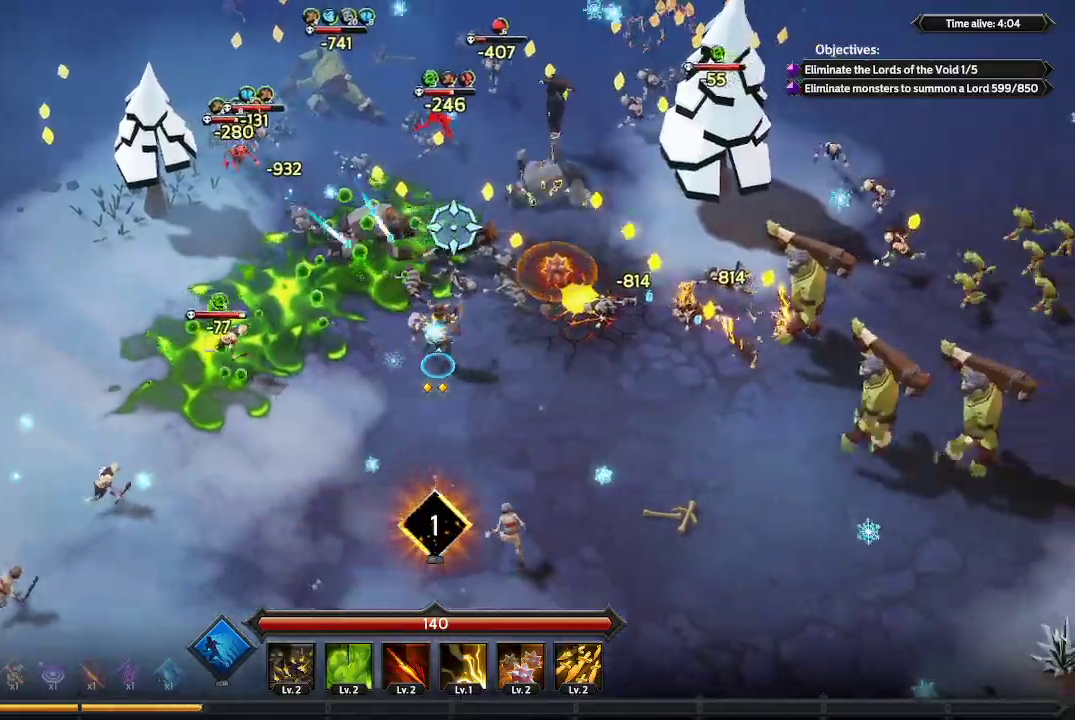
{"buttons": [], "left_stick": "up", "right_stick": "up", "events": [[133, "left_stick", "center"], [233, "left_stick", "up-right"], [500, "left_stick", "up"]]}
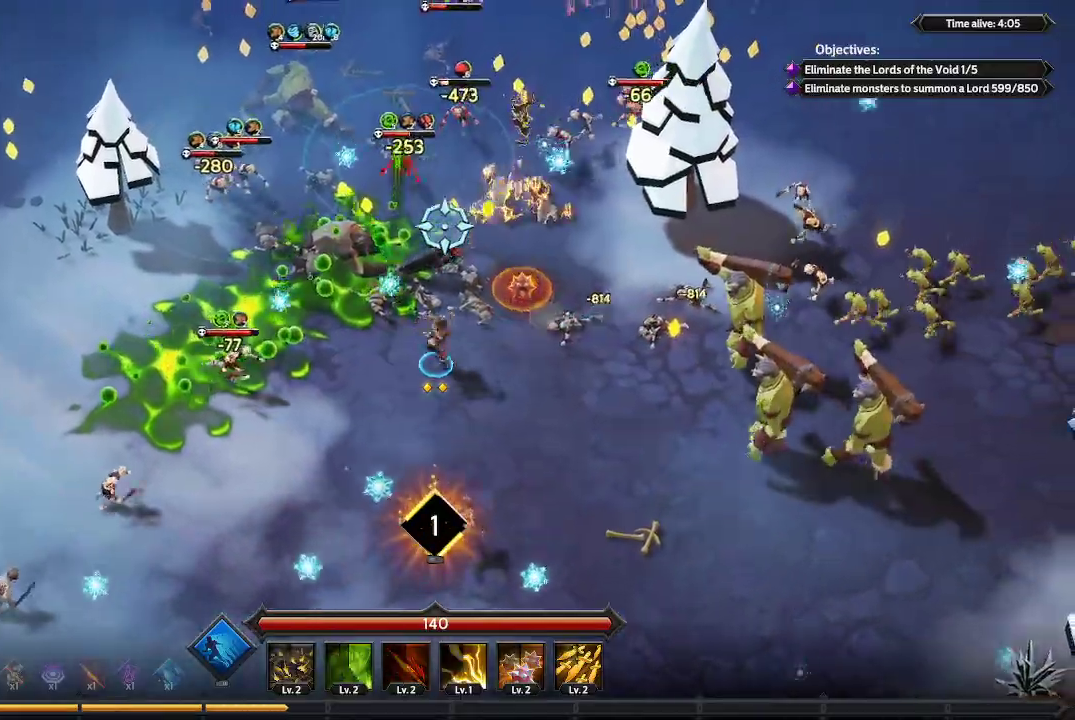
{"buttons": [], "left_stick": "up", "right_stick": "up", "events": []}
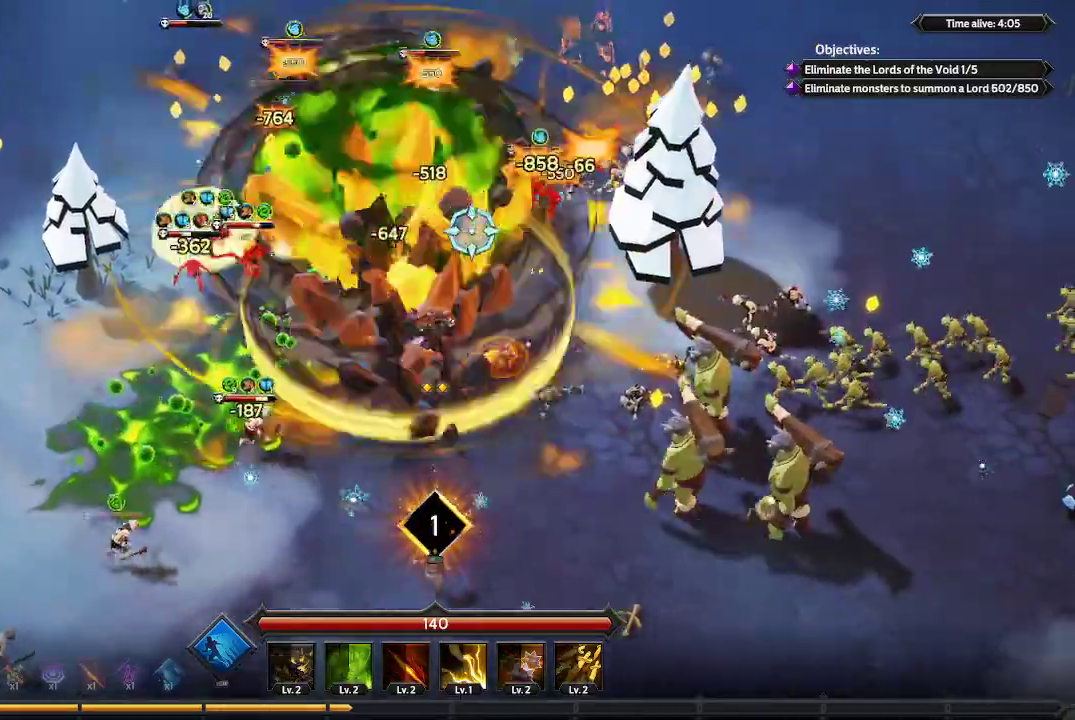
{"buttons": [], "left_stick": "up", "right_stick": "up-right", "events": [[67, "right_stick", "up-right"]]}
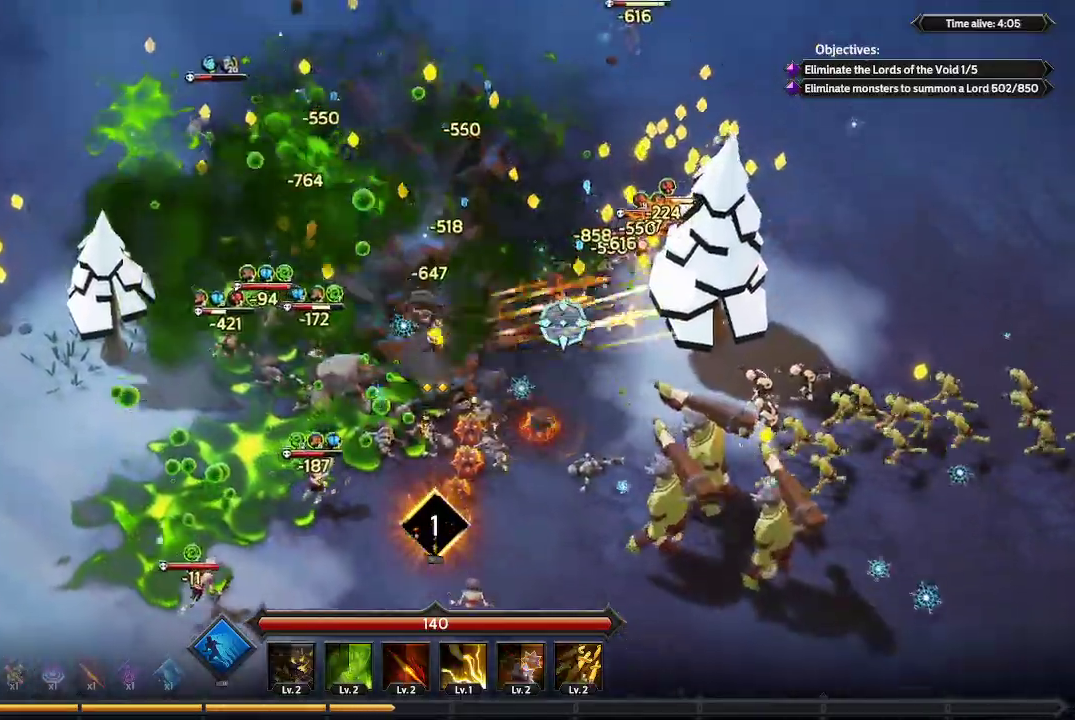
{"buttons": [], "left_stick": "up-right", "right_stick": "right", "events": [[133, "right_stick", "right"], [433, "left_stick", "up-right"]]}
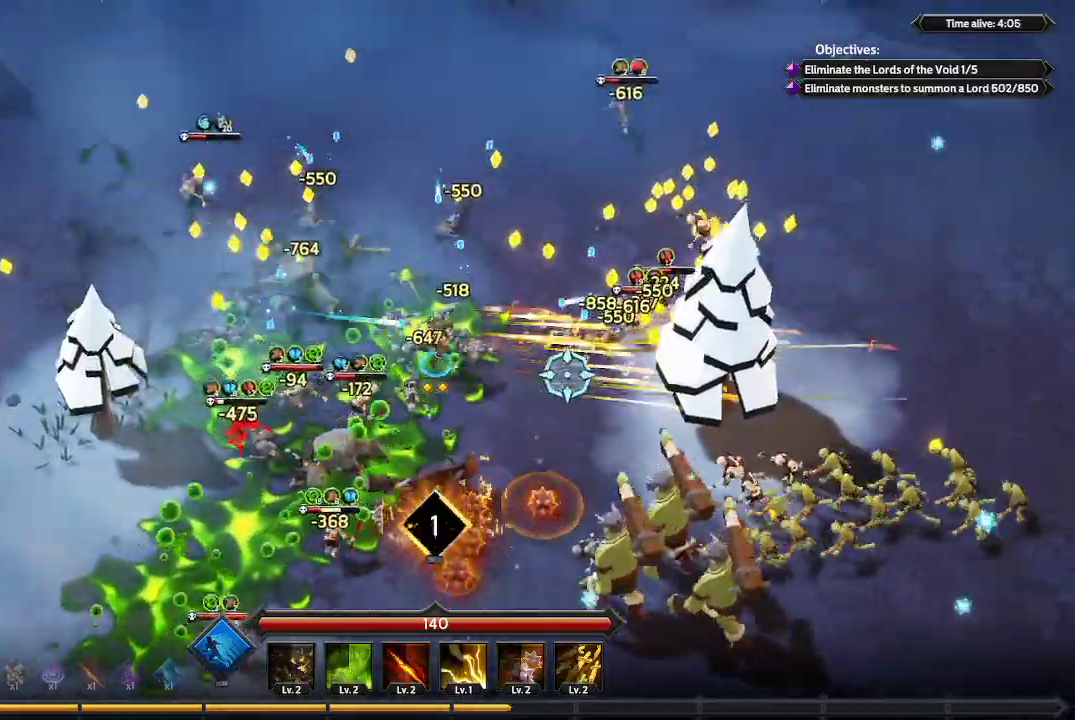
{"buttons": [], "left_stick": "up-right", "right_stick": "down-right", "events": [[300, "right_stick", "down-right"]]}
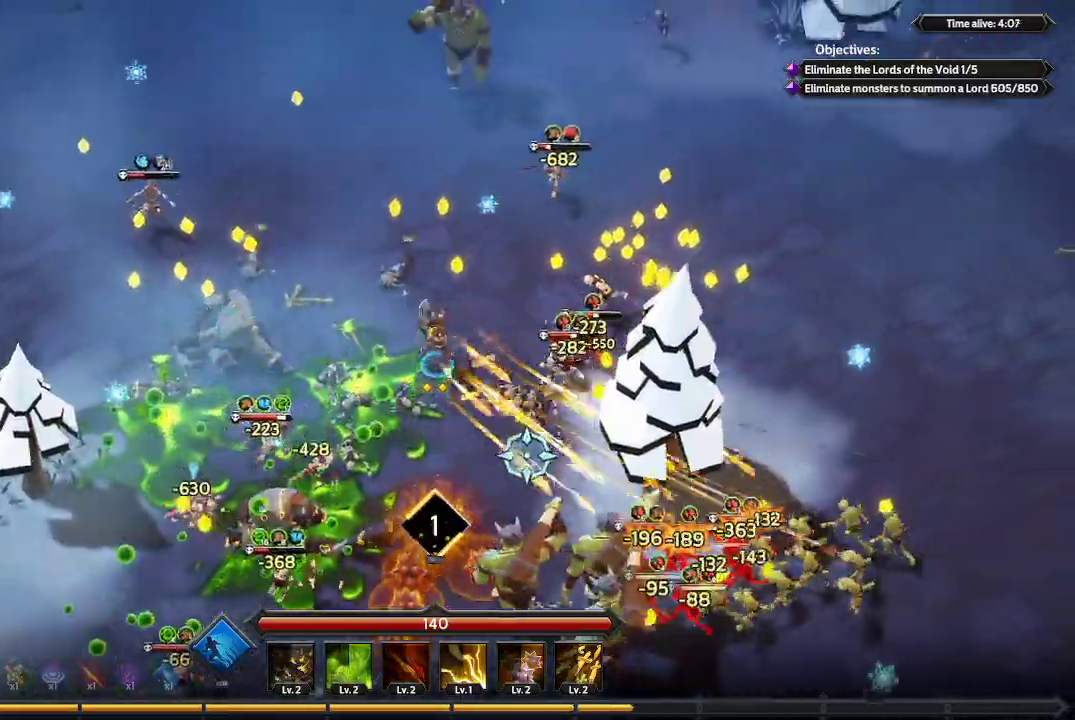
{"buttons": [], "left_stick": "up-right", "right_stick": "down", "events": [[200, "right_stick", "down"]]}
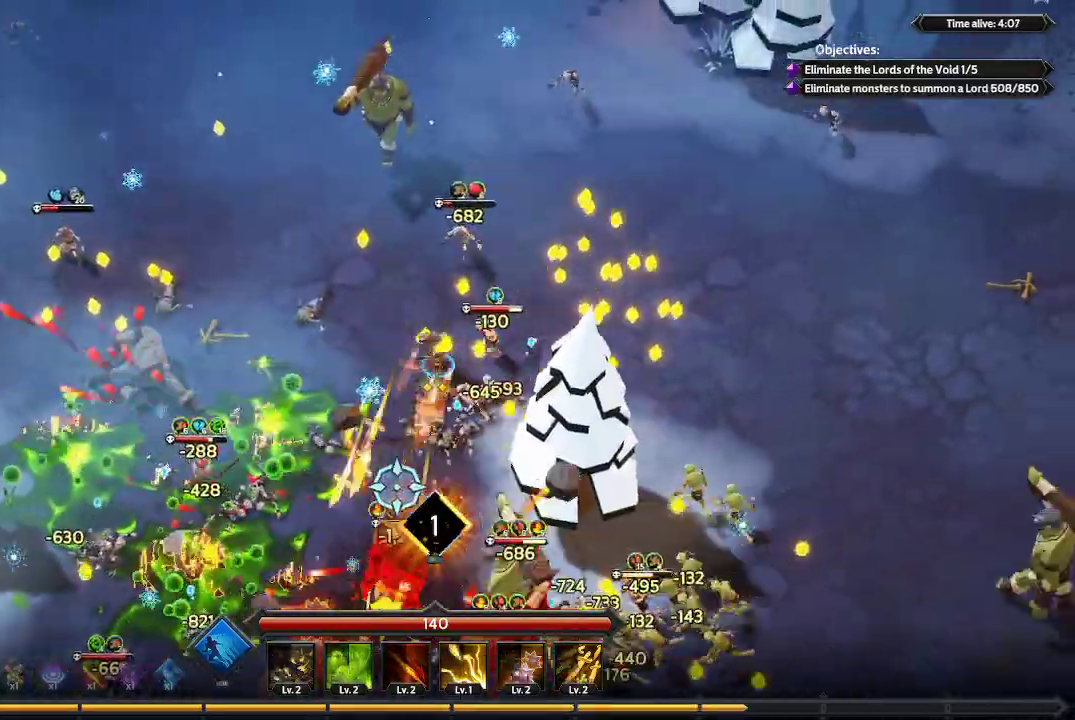
{"buttons": [], "left_stick": "up-right", "right_stick": "down", "events": []}
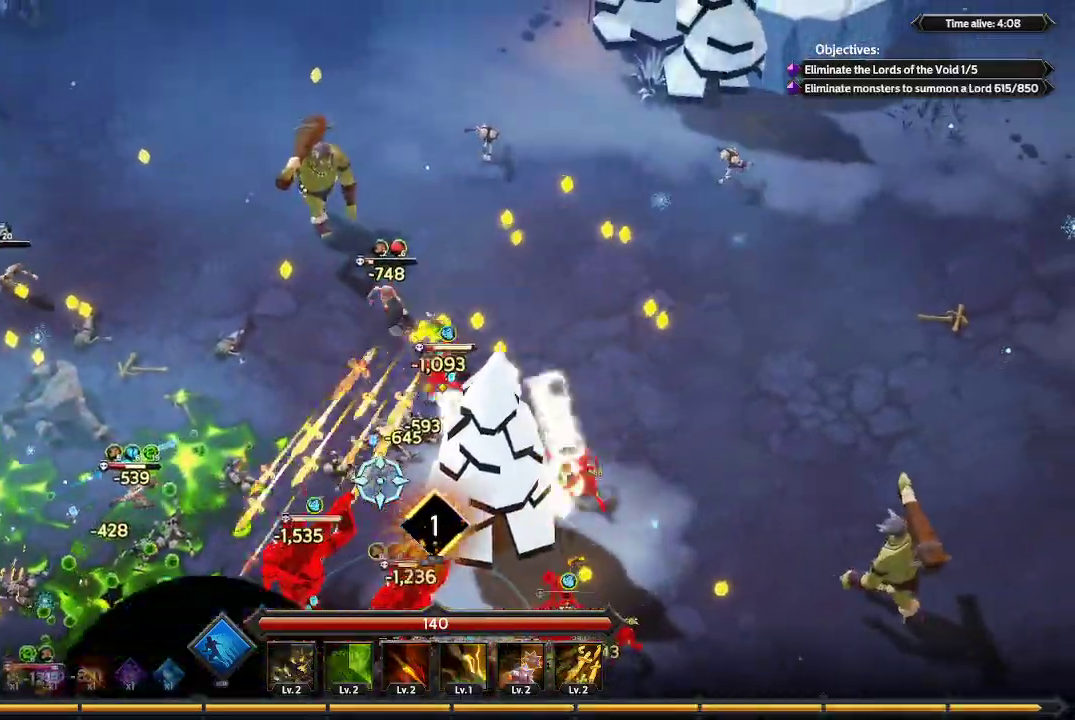
{"buttons": [], "left_stick": "up-right", "right_stick": "down-left", "events": [[133, "right_stick", "down-left"]]}
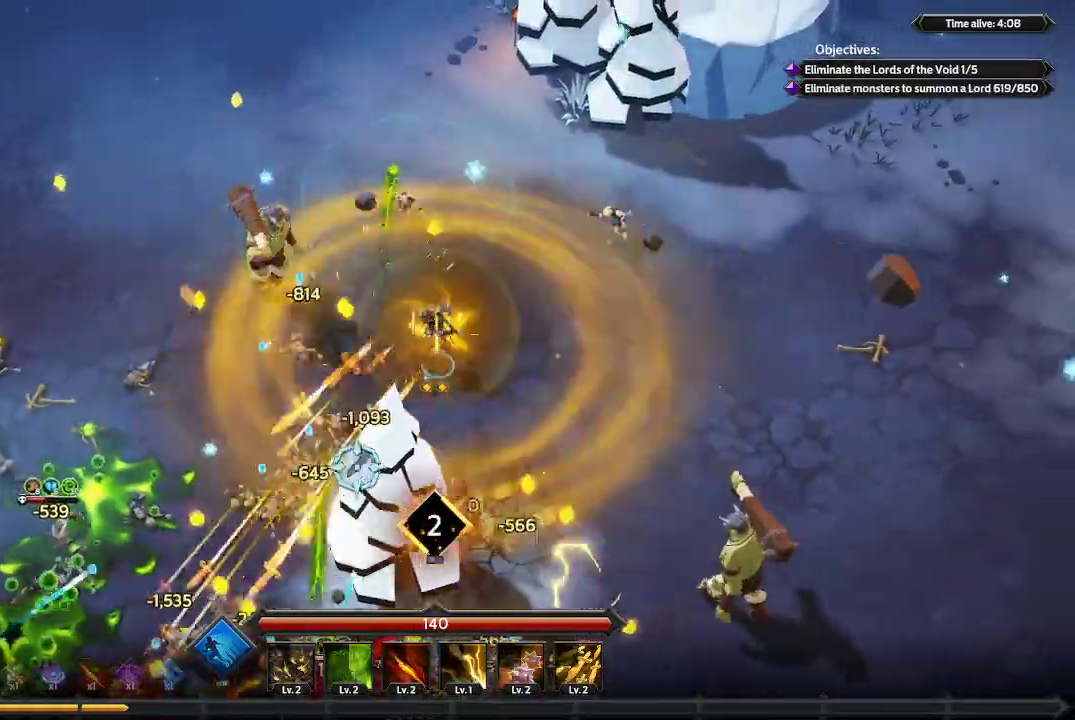
{"buttons": [], "left_stick": "up-left", "right_stick": "down-left", "events": [[200, "left_stick", "up"], [367, "left_stick", "up-left"]]}
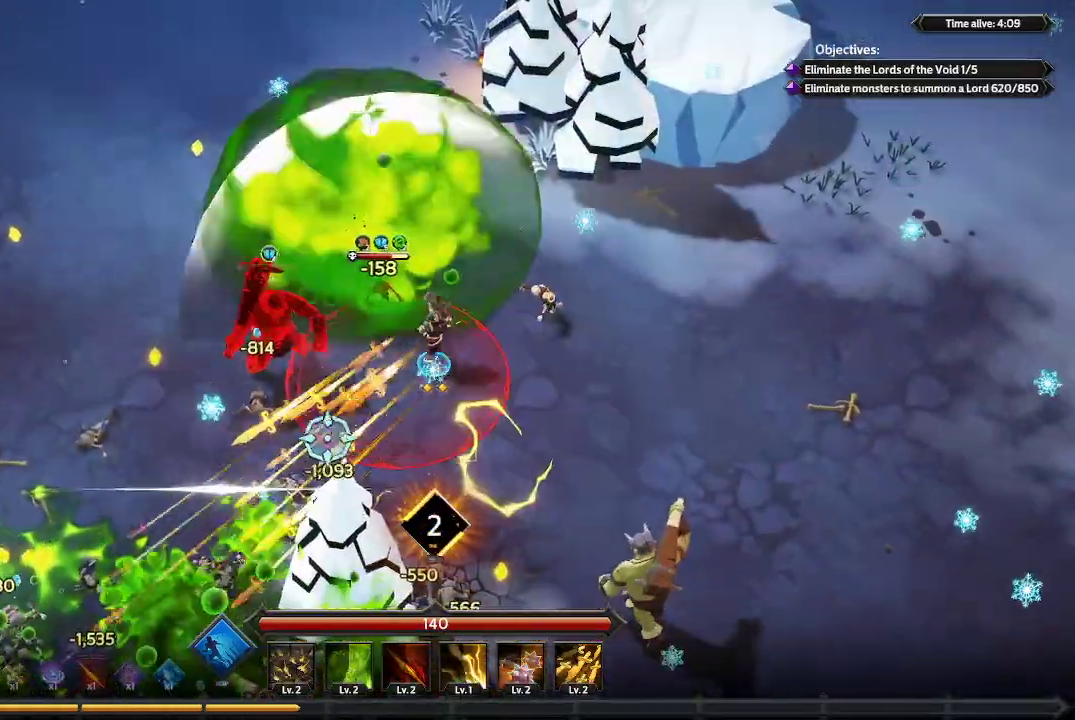
{"buttons": [], "left_stick": "up-left", "right_stick": "down-left", "events": []}
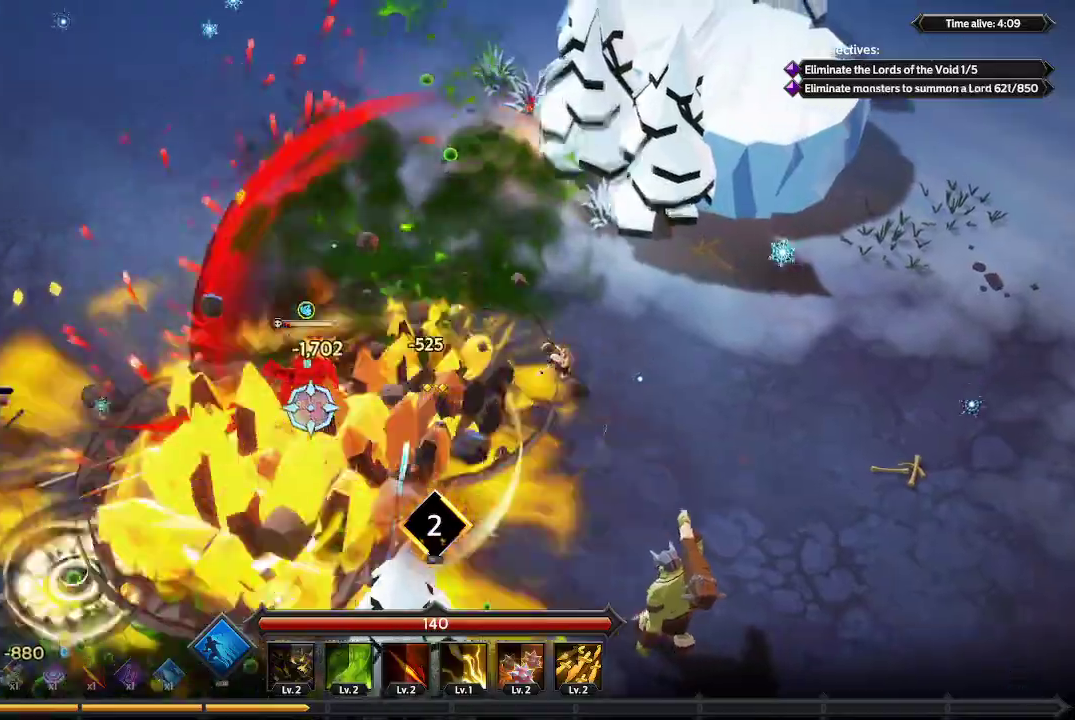
{"buttons": [], "left_stick": "left", "right_stick": "down-left", "events": [[400, "left_stick", "left"]]}
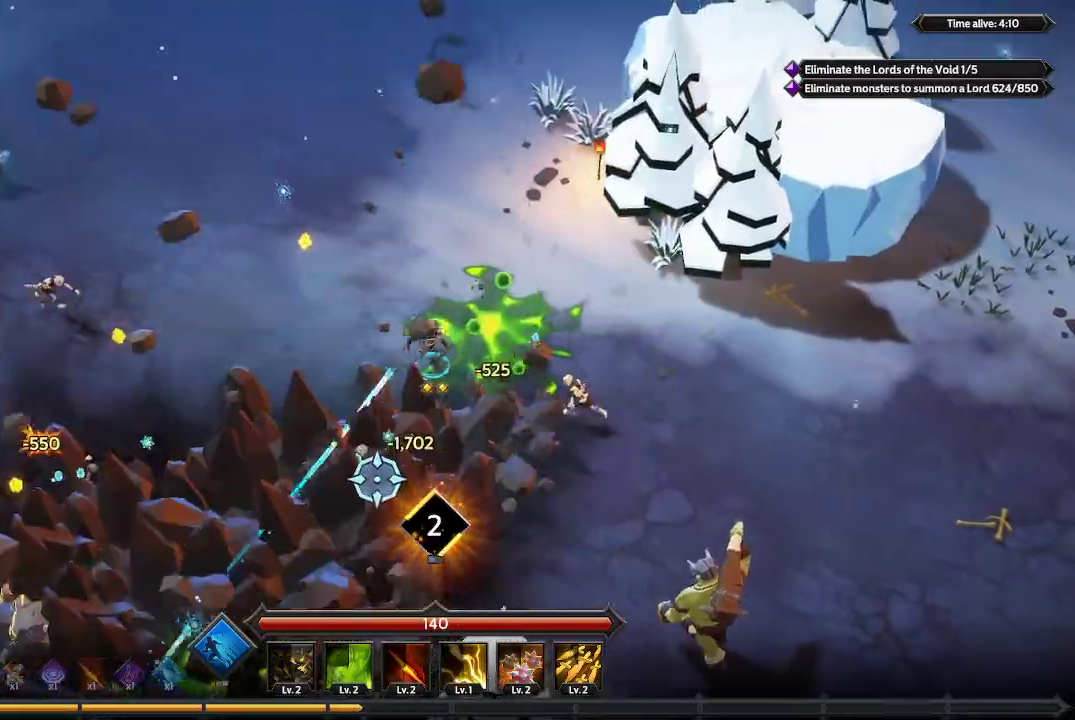
{"buttons": [], "left_stick": "down-left", "right_stick": "down", "events": [[167, "left_stick", "down-left"], [300, "right_stick", "down"]]}
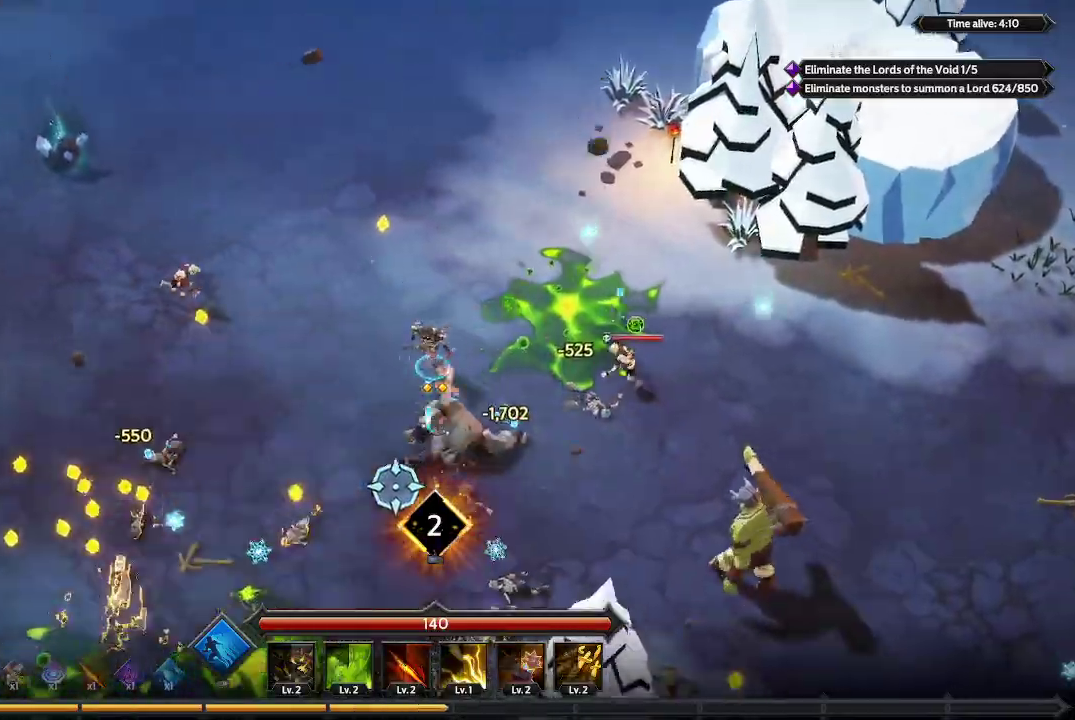
{"buttons": [], "left_stick": "down-left", "right_stick": "down", "events": []}
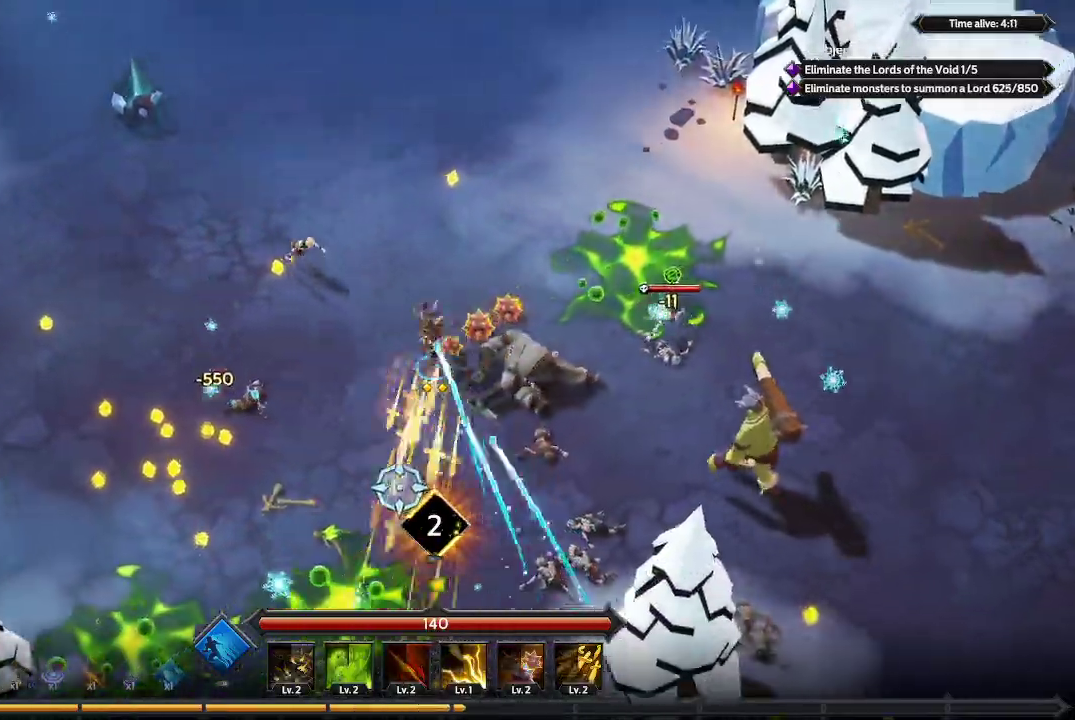
{"buttons": [], "left_stick": "down-left", "right_stick": "down", "events": []}
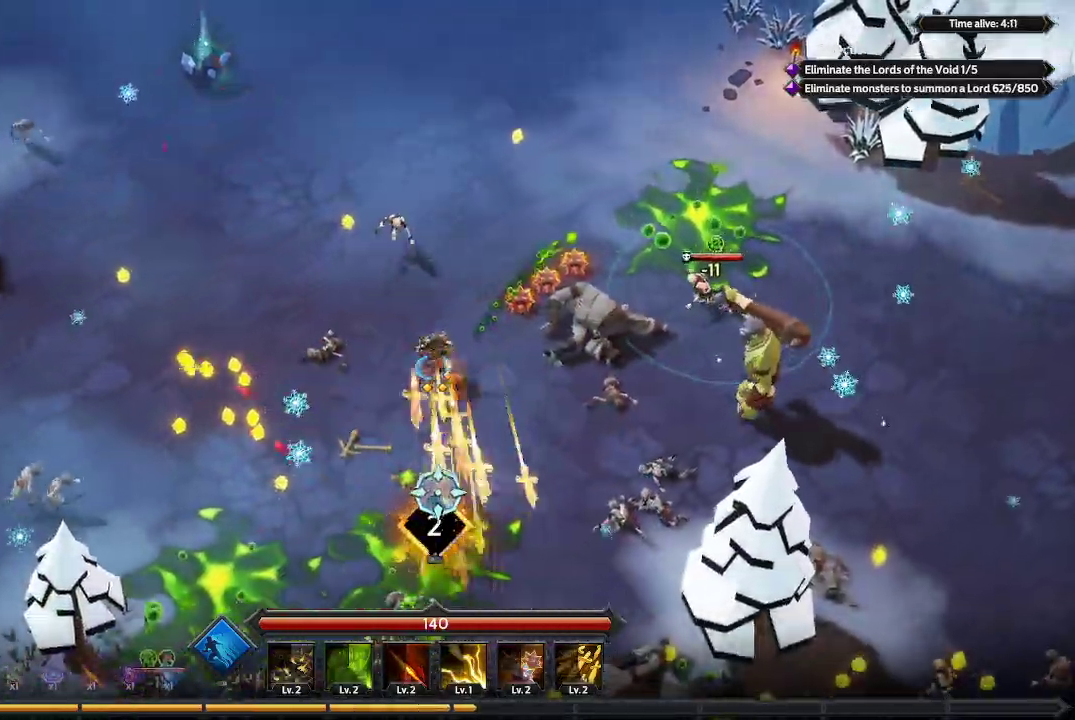
{"buttons": [], "left_stick": "down", "right_stick": "down-right", "events": [[367, "left_stick", "down"], [467, "right_stick", "down-right"]]}
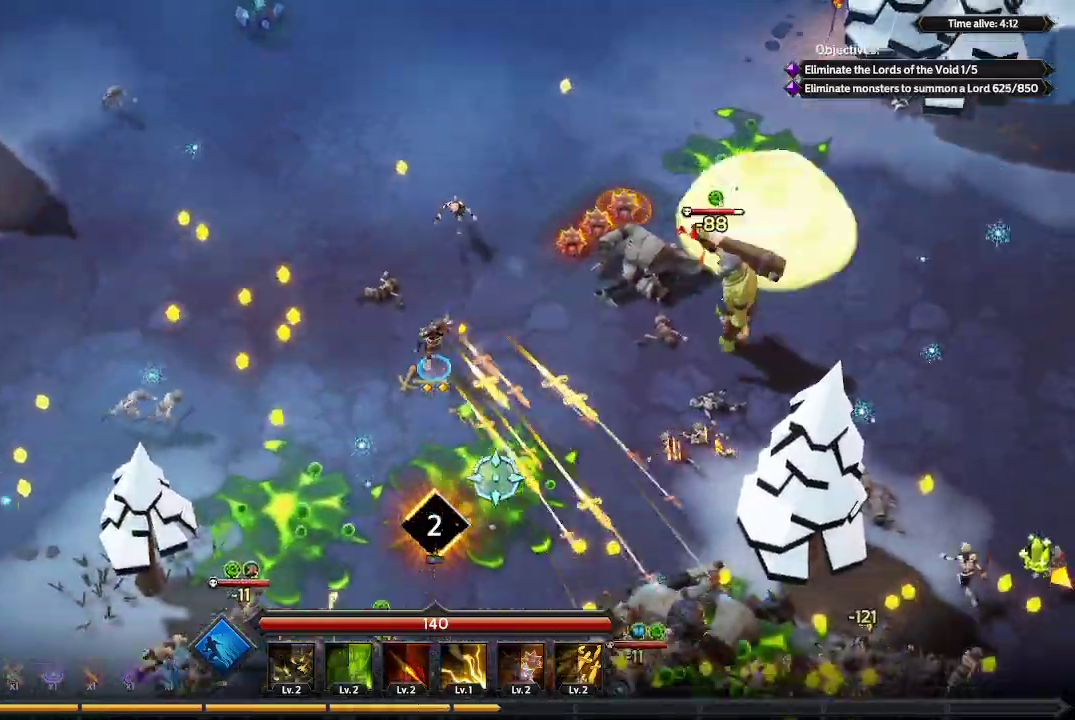
{"buttons": [], "left_stick": "down", "right_stick": "down-right"}
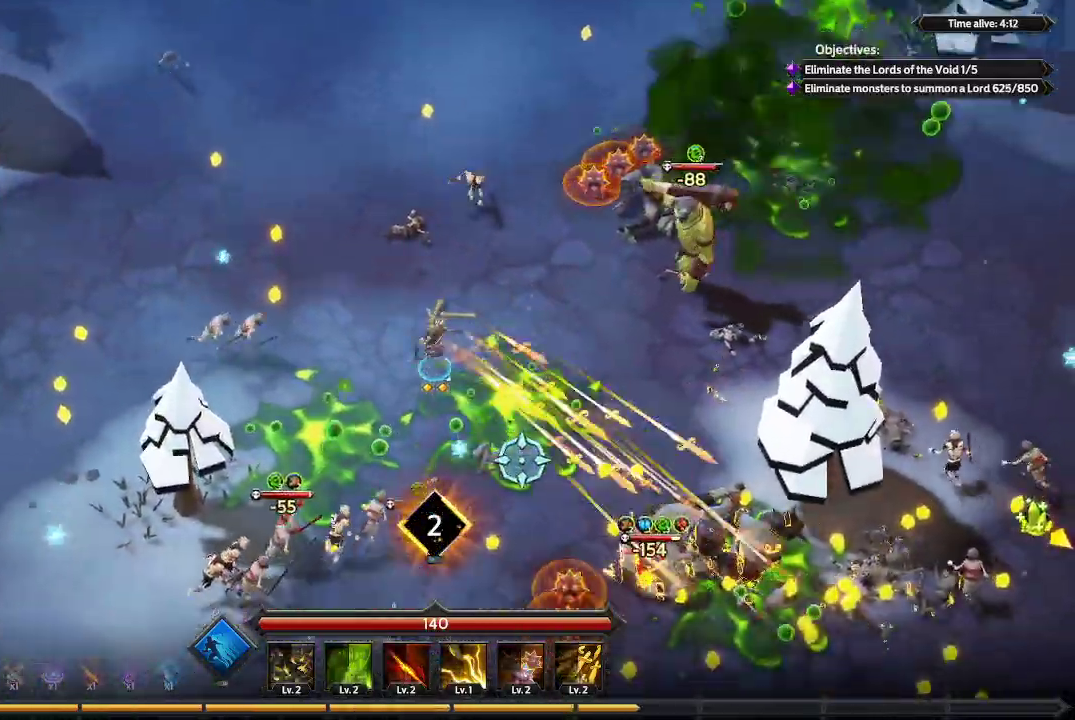
{"buttons": [], "left_stick": "down-right", "right_stick": "down-left", "events": [[333, "left_stick", "down-right"], [500, "right_stick", "down-left"]]}
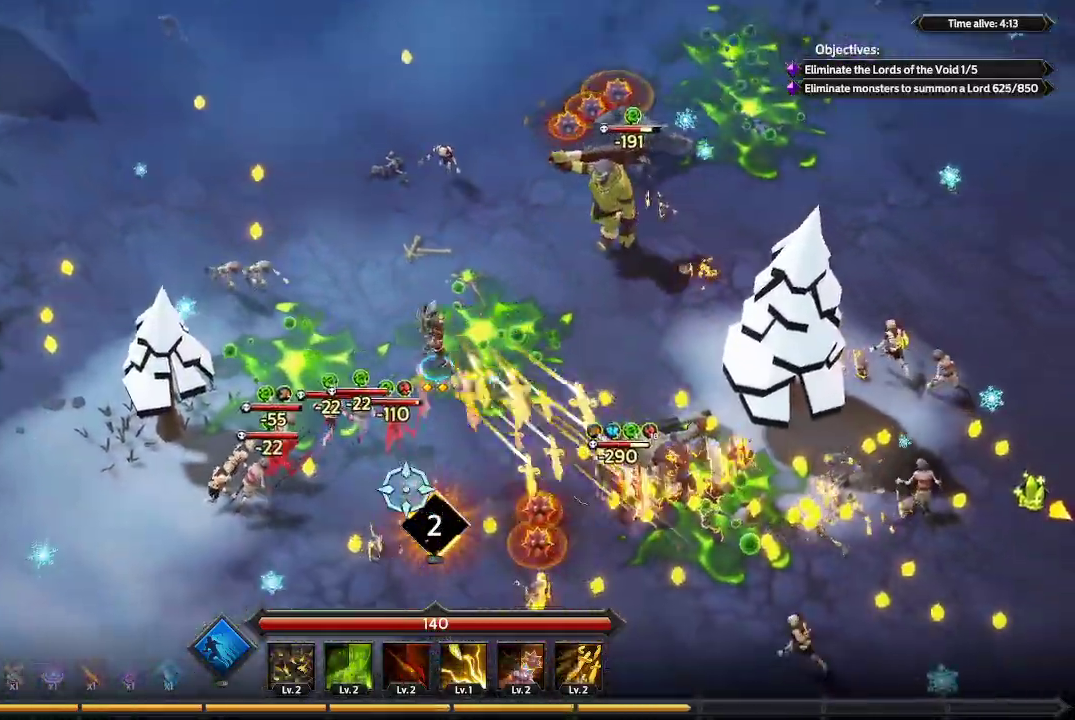
{"buttons": [], "left_stick": "down-right", "right_stick": "left", "events": [[267, "right_stick", "left"]]}